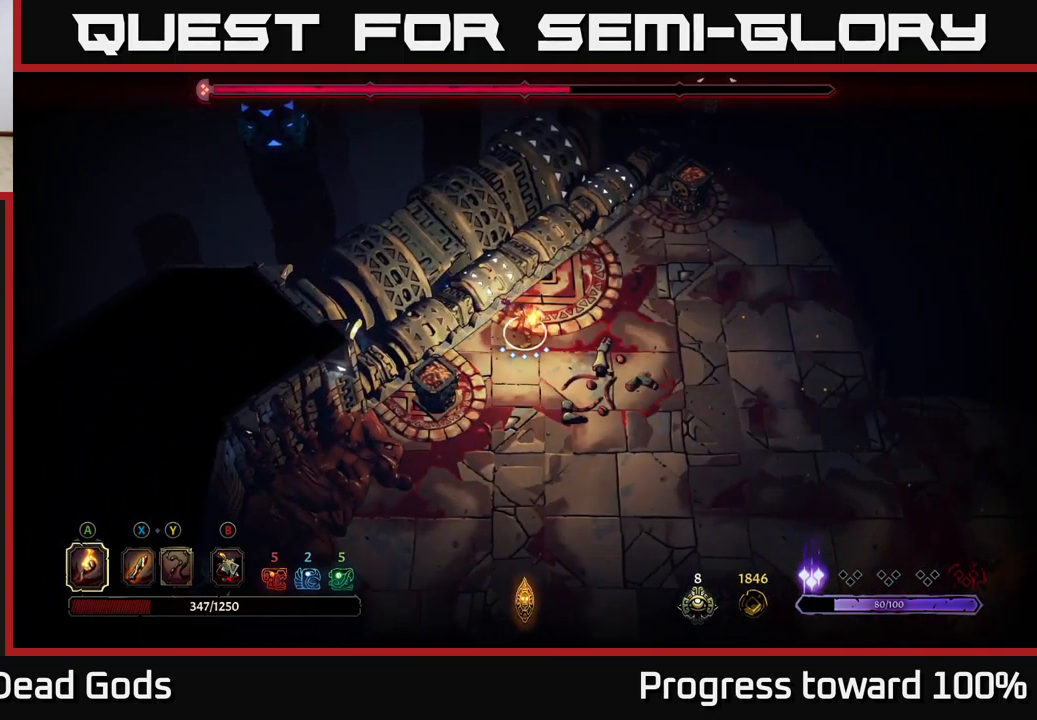
Gameplay with a controller (Xbox layout); each line is a JSON object with the inputs held at the frame after it. "events" lists button and stick changes between this image and that frame as [ms after this image, input, new state], when the widget could be followed in between. Not read: L3 R3.
{"buttons": [], "left_stick": "down-right", "right_stick": "center", "events": [[367, "left_stick", "down-right"]]}
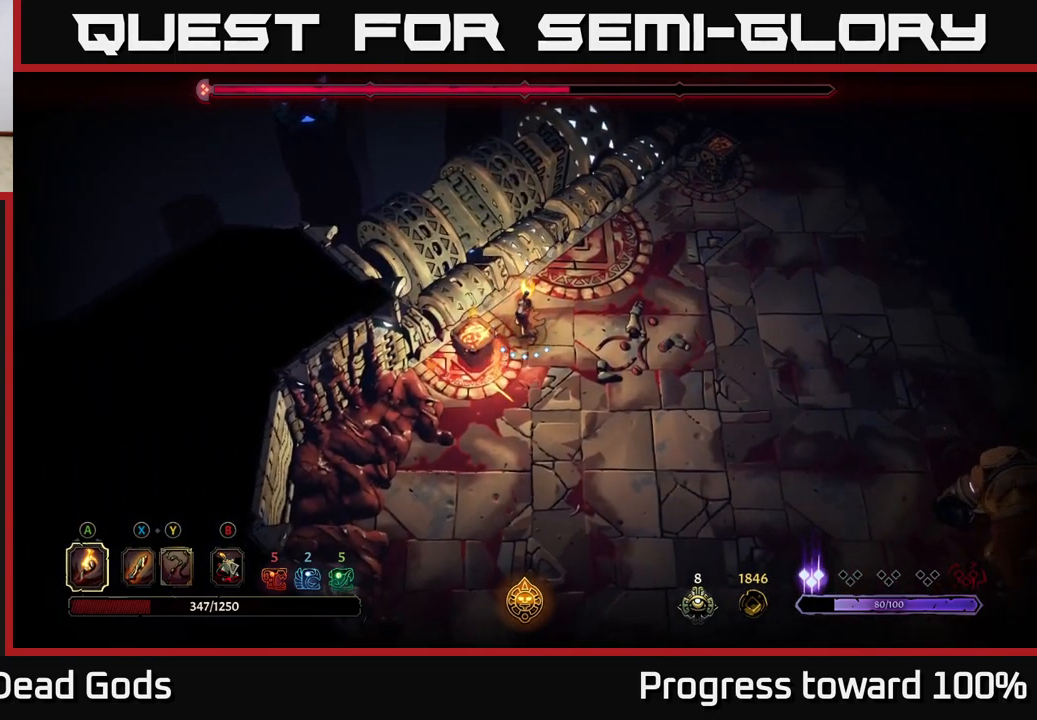
{"buttons": [], "left_stick": "down-right", "right_stick": "center", "events": [[17, "X", "down"], [100, "X", "up"]]}
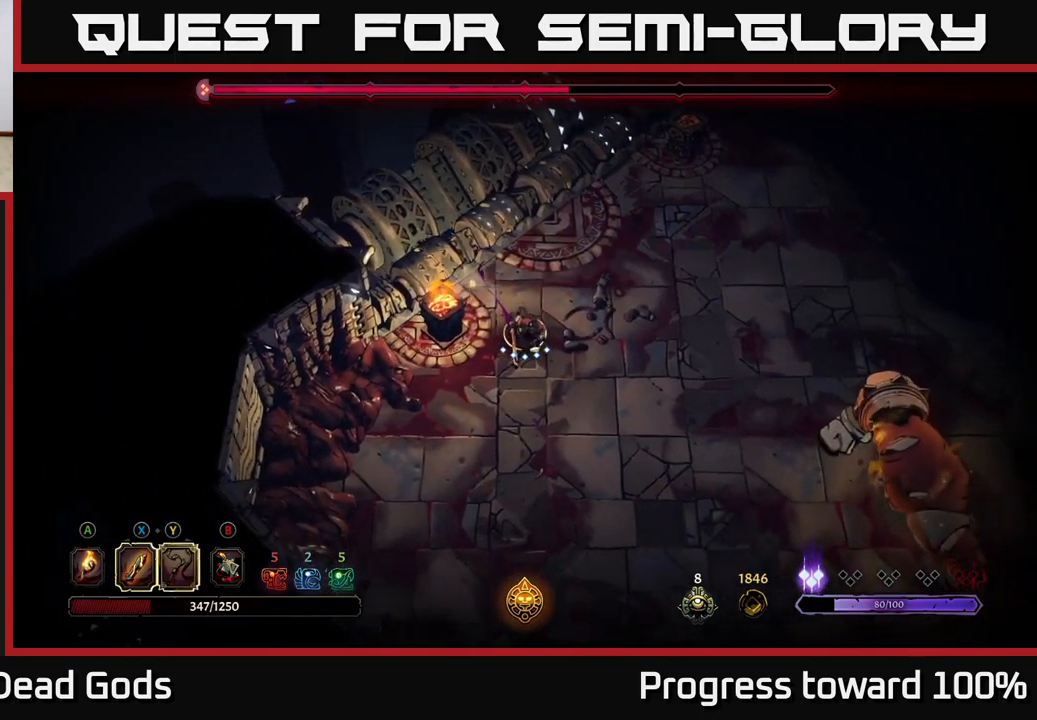
{"buttons": [], "left_stick": "down-right", "right_stick": "center", "events": []}
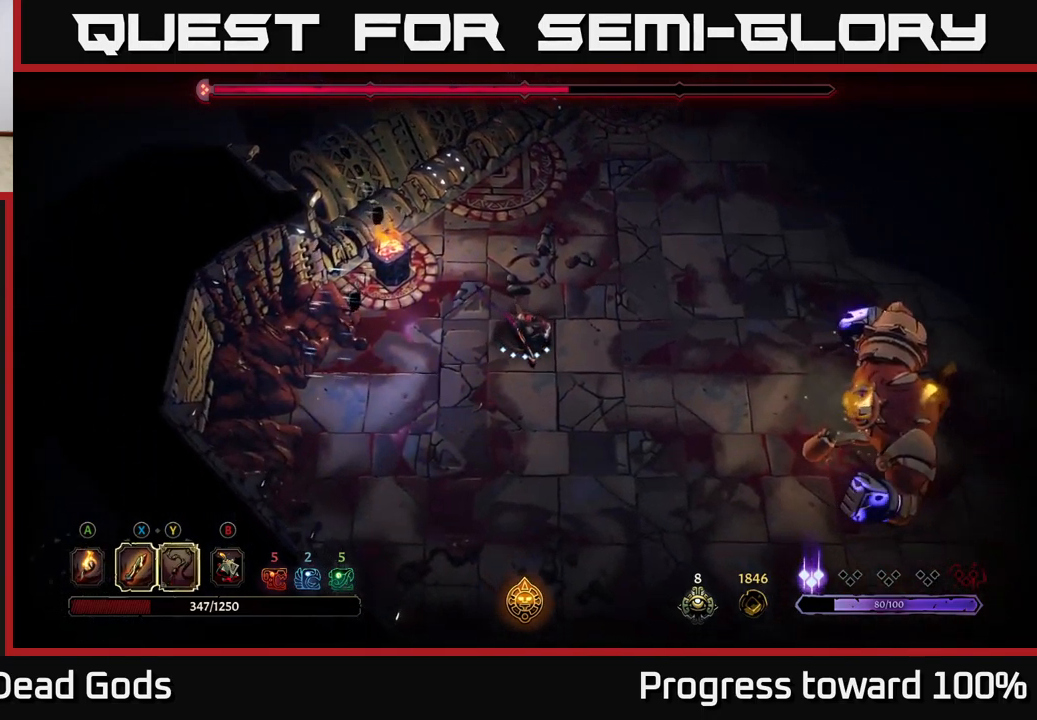
{"buttons": [], "left_stick": "down-right", "right_stick": "center", "events": [[34, "left_stick", "down"], [267, "R2", "down"], [267, "left_stick", "down-right"], [434, "R2", "up"]]}
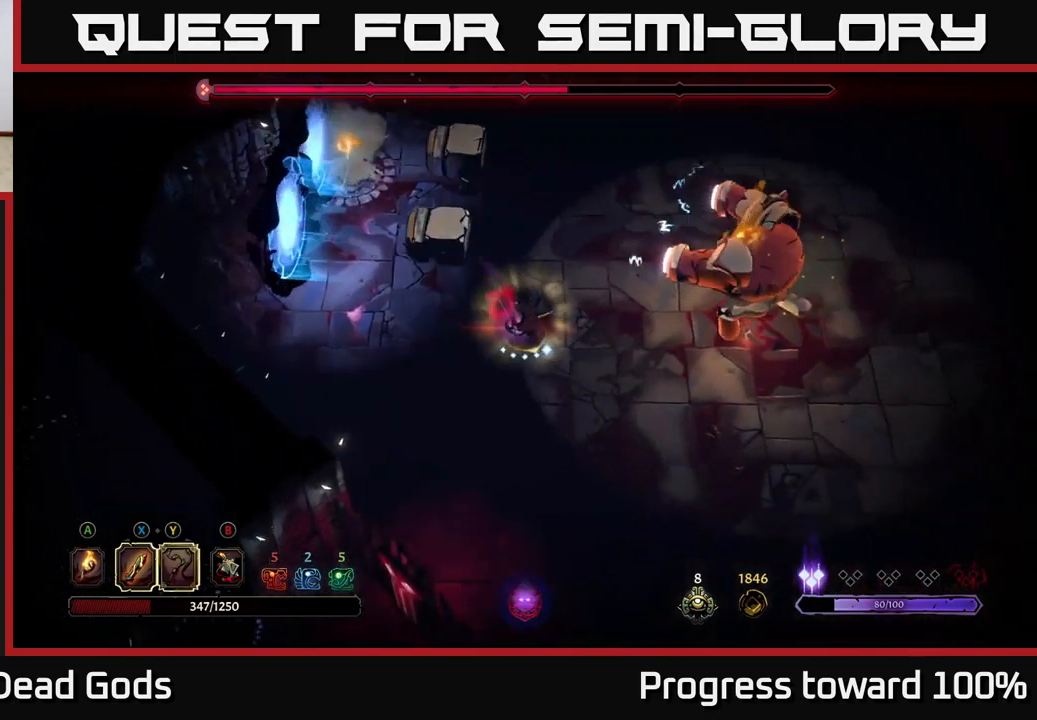
{"buttons": ["B"], "left_stick": "right", "right_stick": "center", "events": [[134, "left_stick", "right"], [200, "B", "down"], [250, "B", "up"], [334, "B", "down"], [400, "B", "up"], [467, "B", "down"]]}
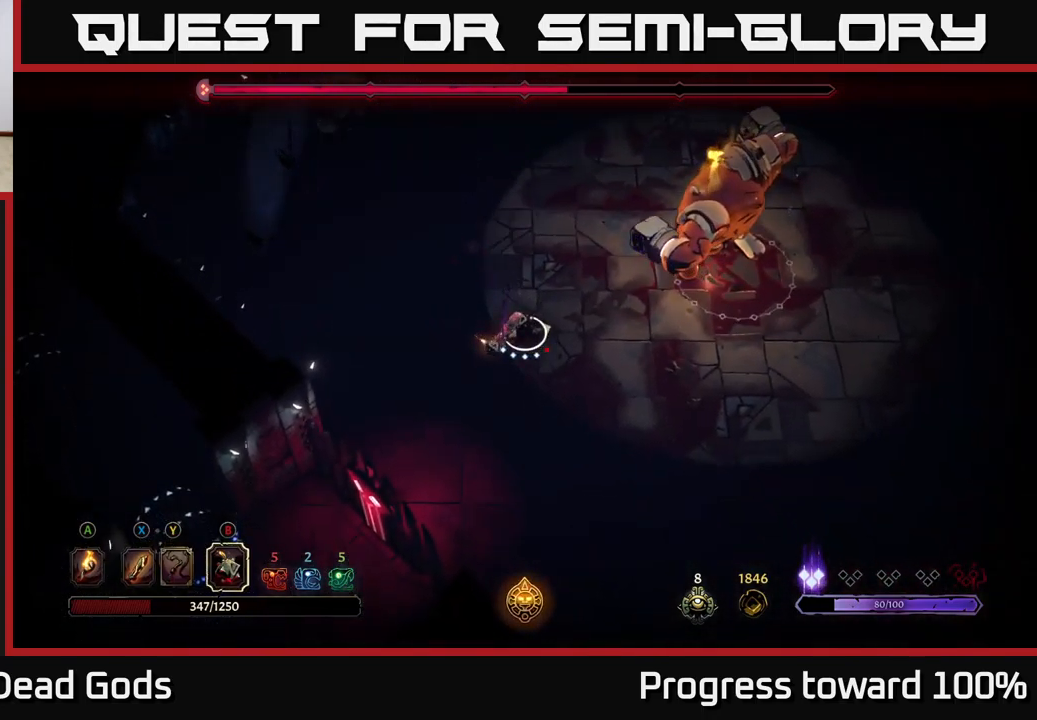
{"buttons": ["B"], "left_stick": "right", "right_stick": "center", "events": [[17, "B", "up"], [400, "B", "down"]]}
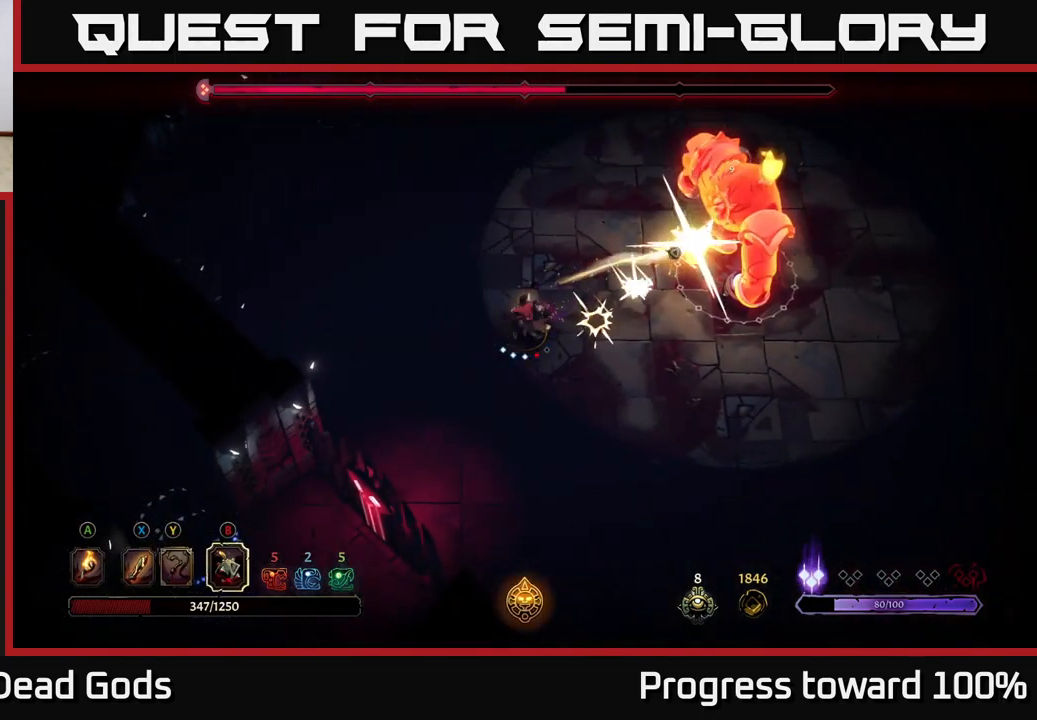
{"buttons": [], "left_stick": "right", "right_stick": "center", "events": [[17, "B", "up"], [200, "B", "down"], [317, "B", "up"], [384, "B", "down"], [451, "B", "up"]]}
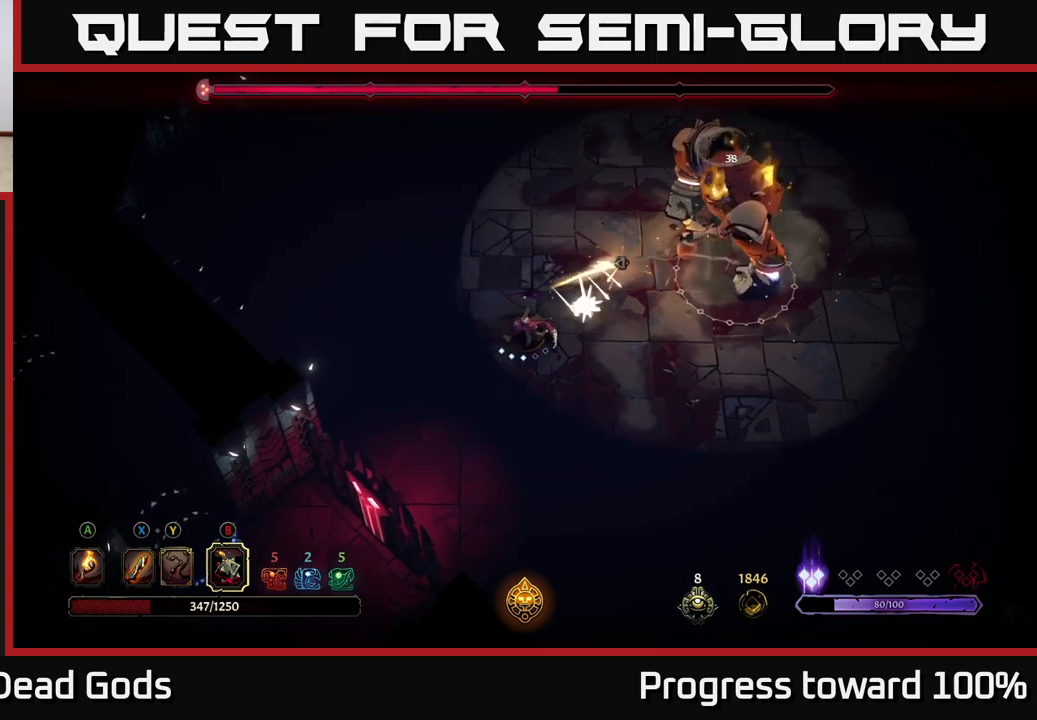
{"buttons": [], "left_stick": "right", "right_stick": "center", "events": [[33, "B", "down"], [116, "B", "up"], [216, "B", "down"], [316, "B", "up"], [383, "B", "down"], [483, "B", "up"]]}
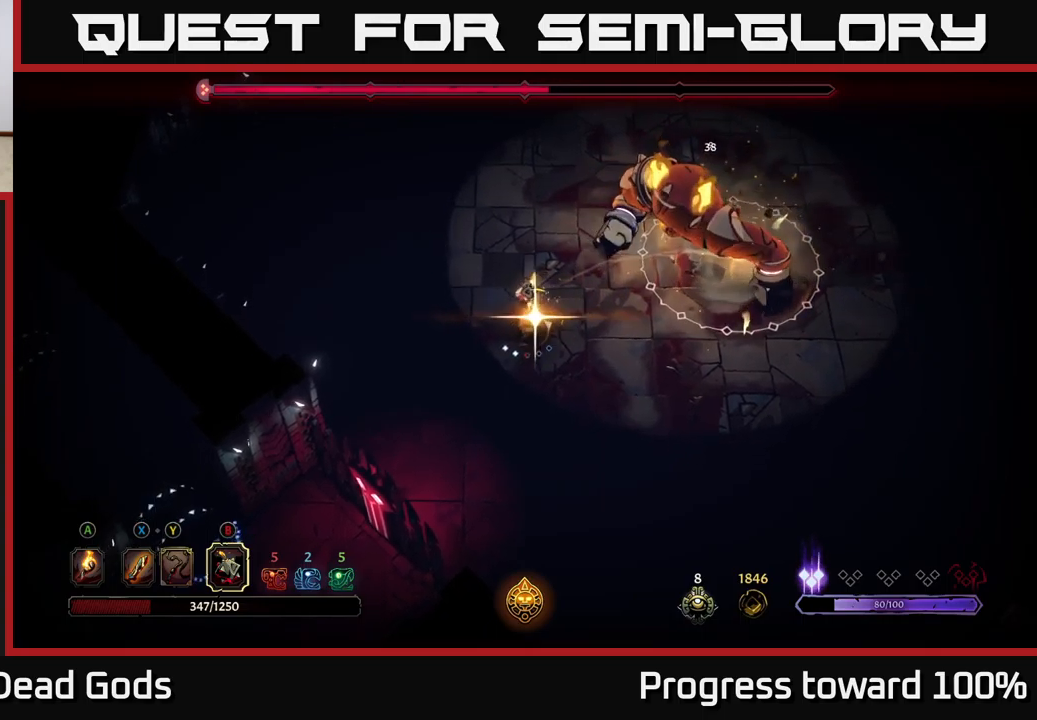
{"buttons": [], "left_stick": "center", "right_stick": "center", "events": [[466, "left_stick", "center"]]}
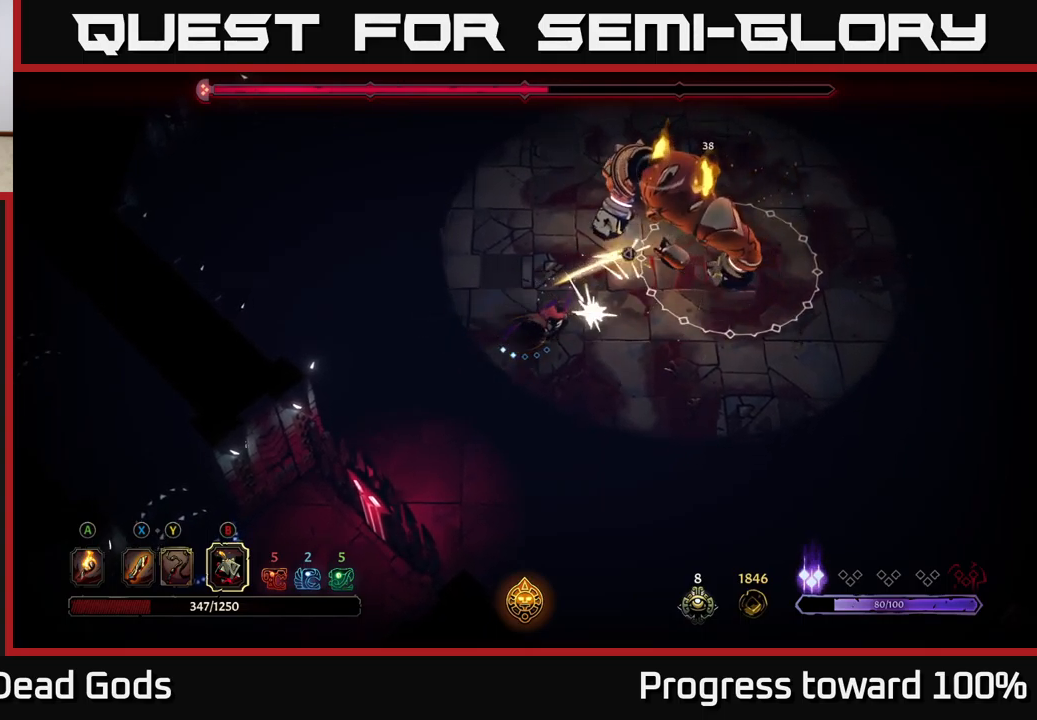
{"buttons": [], "left_stick": "up-right", "right_stick": "center", "events": [[183, "left_stick", "up-right"], [350, "X", "down"], [450, "X", "up"]]}
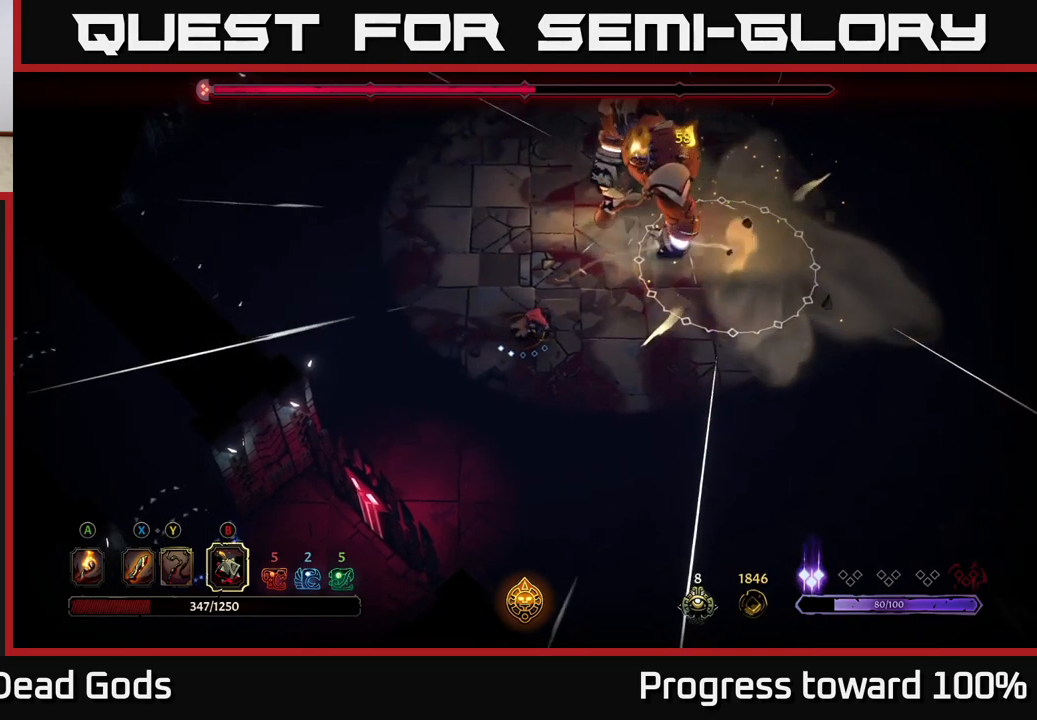
{"buttons": [], "left_stick": "up-right", "right_stick": "center", "events": [[333, "X", "down"], [416, "X", "up"]]}
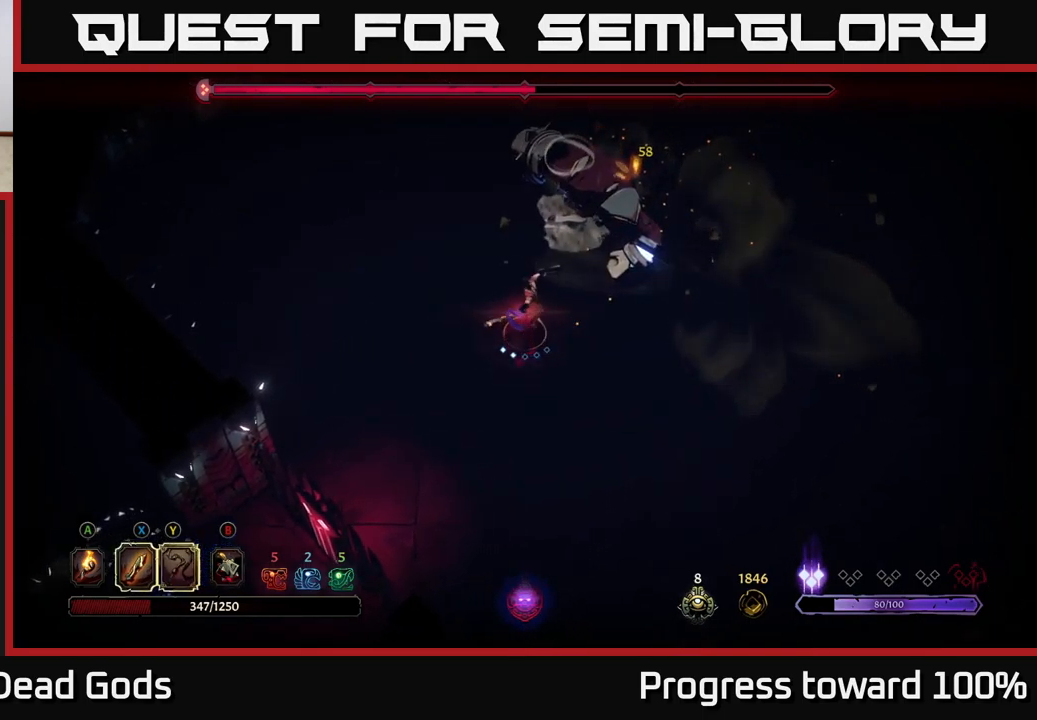
{"buttons": [], "left_stick": "up-right", "right_stick": "center", "events": [[233, "X", "down"], [366, "X", "up"]]}
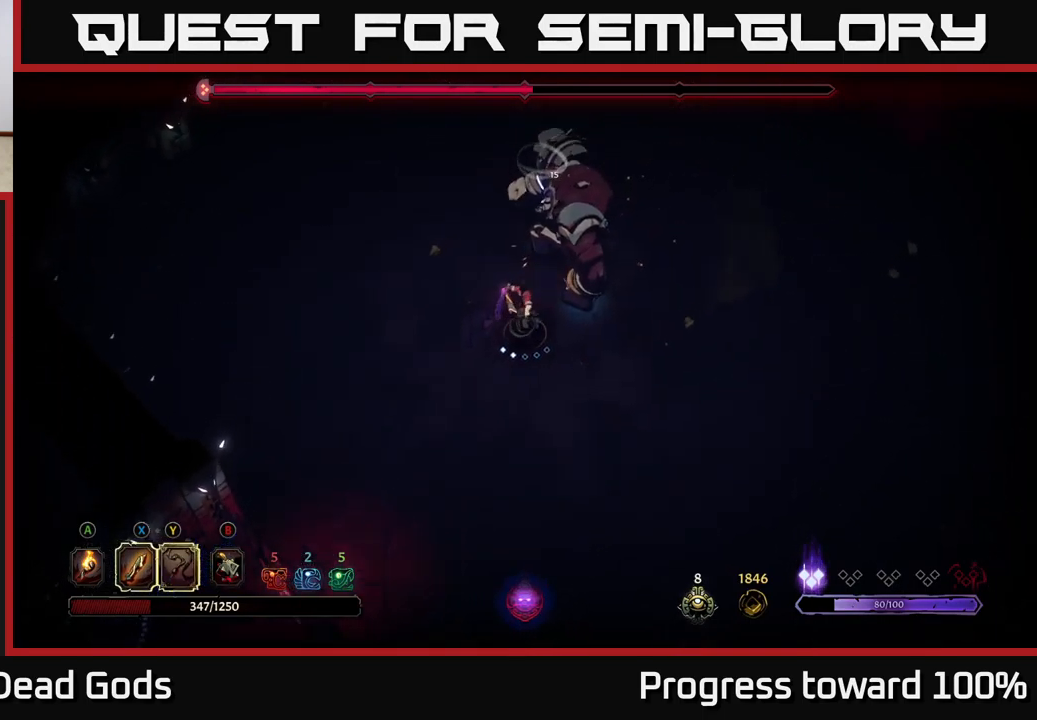
{"buttons": ["X"], "left_stick": "up-right", "right_stick": "center", "events": [[116, "X", "down"], [283, "X", "up"], [416, "X", "down"]]}
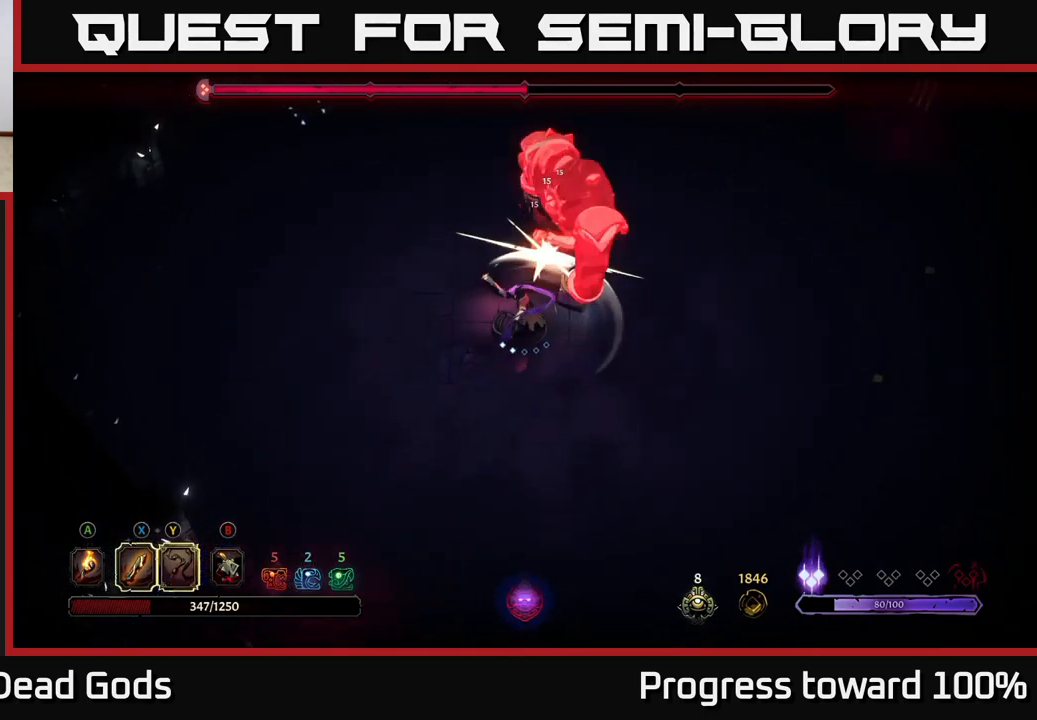
{"buttons": [], "left_stick": "center", "right_stick": "center", "events": [[133, "X", "up"], [316, "left_stick", "center"]]}
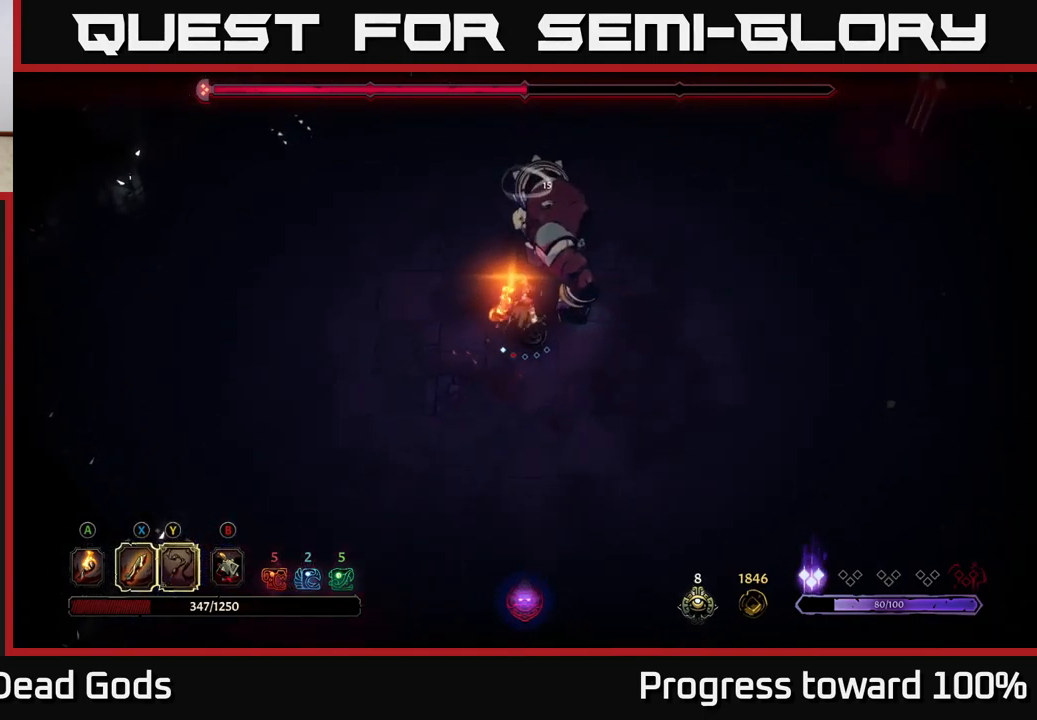
{"buttons": [], "left_stick": "down-right", "right_stick": "center", "events": [[150, "left_stick", "down-right"], [433, "A", "down"], [483, "A", "up"]]}
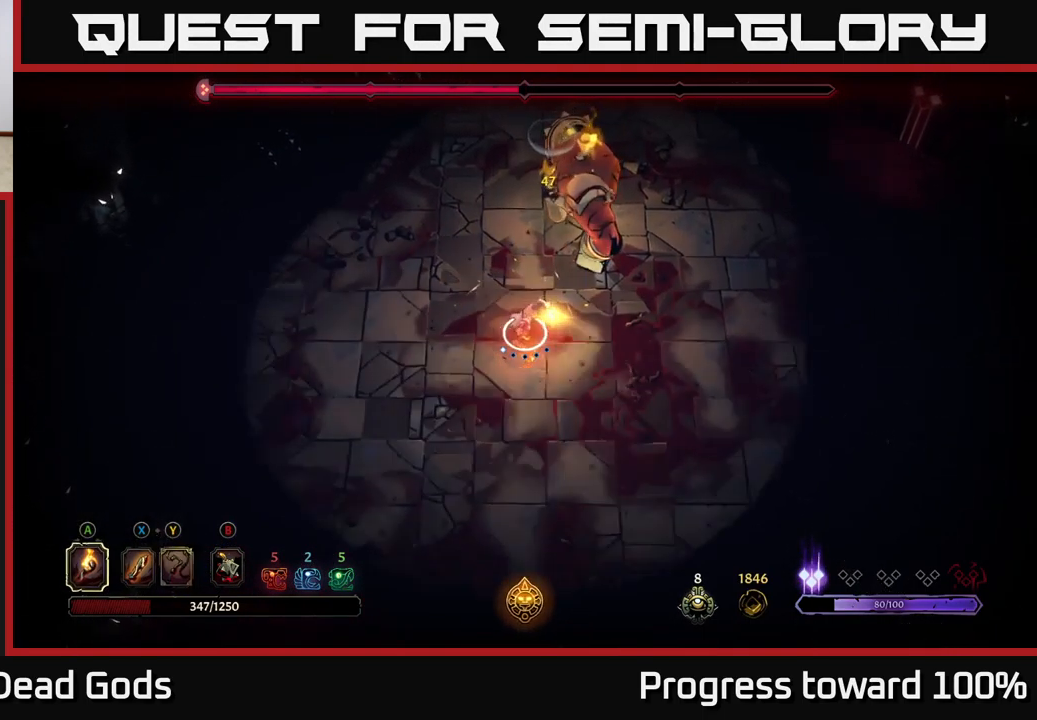
{"buttons": [], "left_stick": "right", "right_stick": "center", "events": [[466, "left_stick", "right"]]}
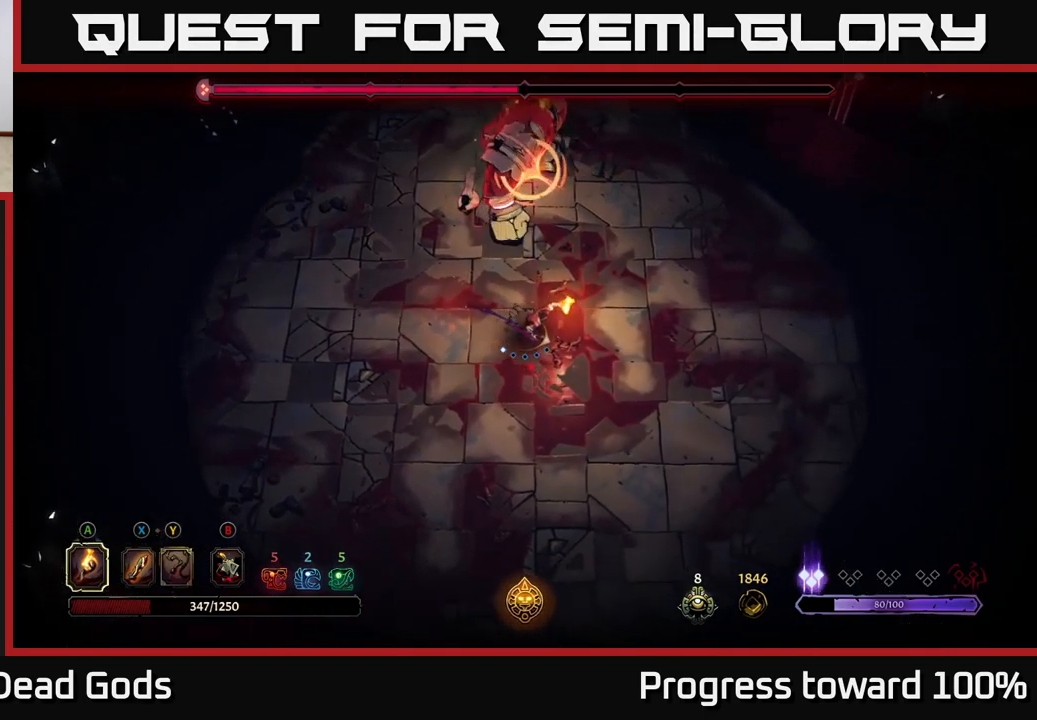
{"buttons": ["R2"], "left_stick": "up-left", "right_stick": "center", "events": [[416, "R2", "down"], [416, "left_stick", "up-left"]]}
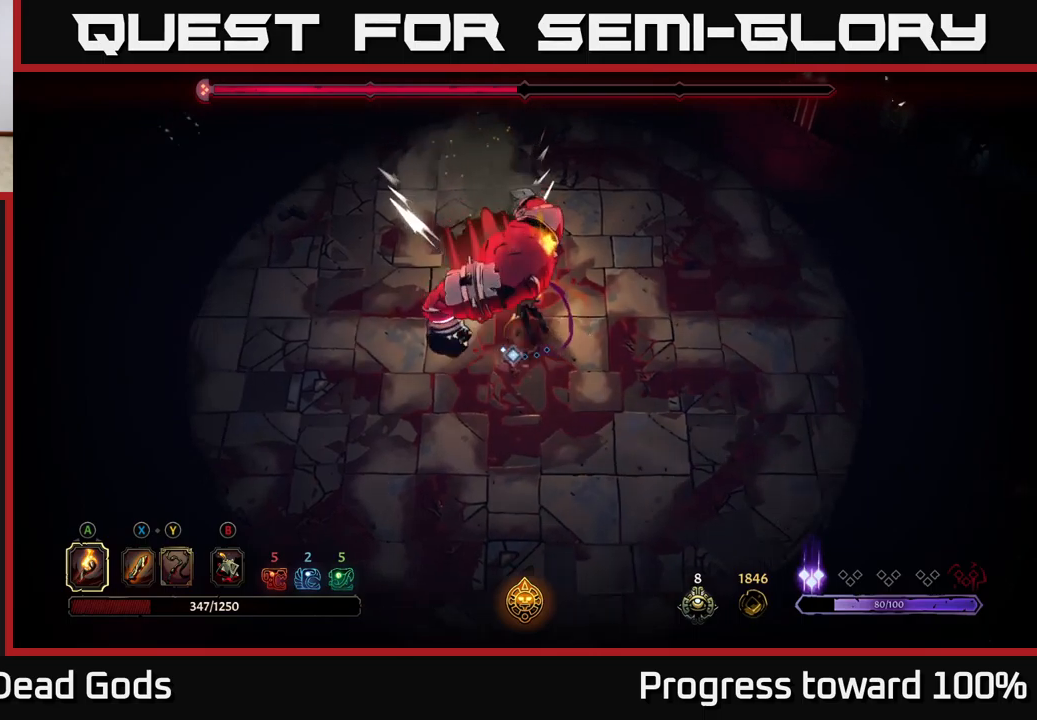
{"buttons": [], "left_stick": "down", "right_stick": "center", "events": [[33, "R2", "up"], [83, "left_stick", "center"], [200, "left_stick", "down"]]}
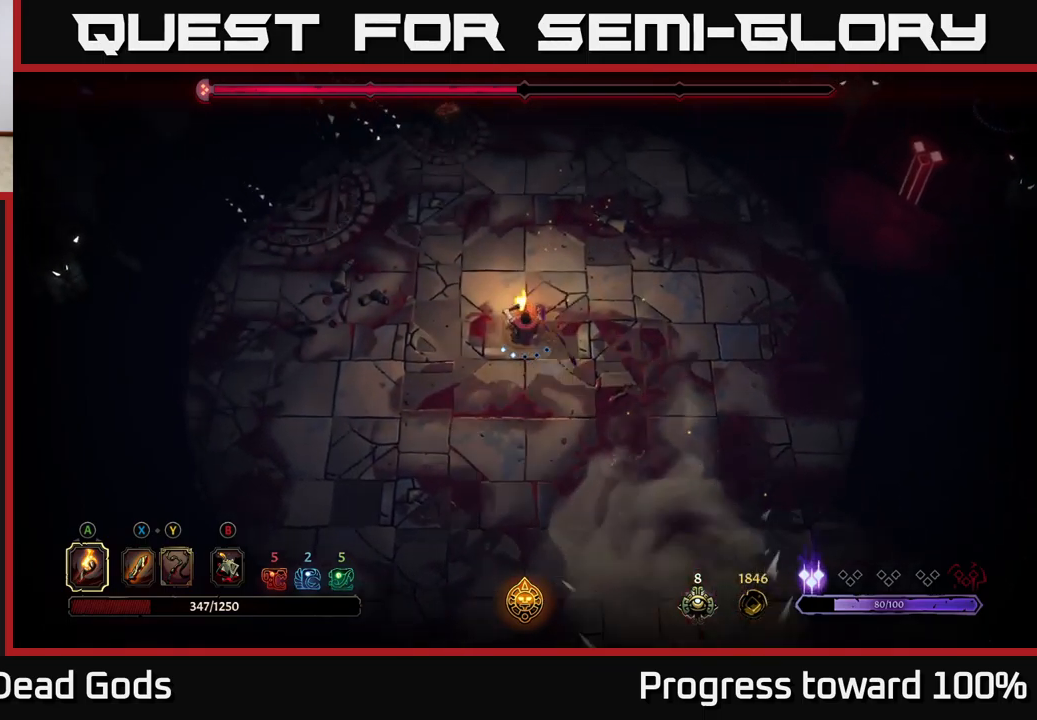
{"buttons": [], "left_stick": "down", "right_stick": "center", "events": []}
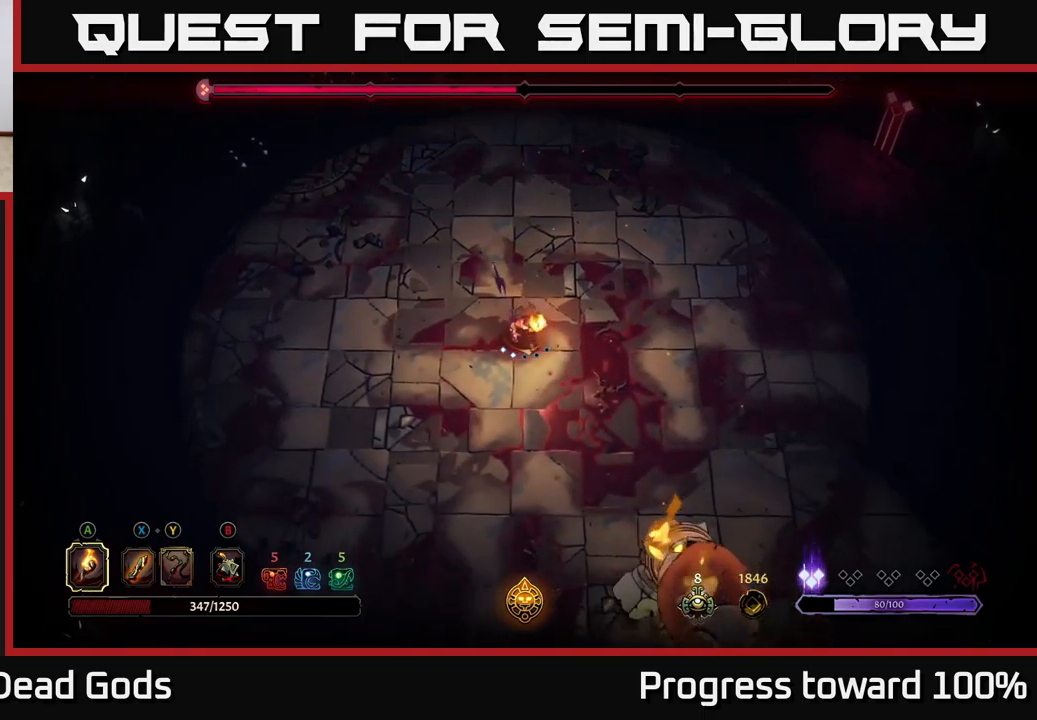
{"buttons": [], "left_stick": "down-left", "right_stick": "center", "events": [[283, "left_stick", "down-left"]]}
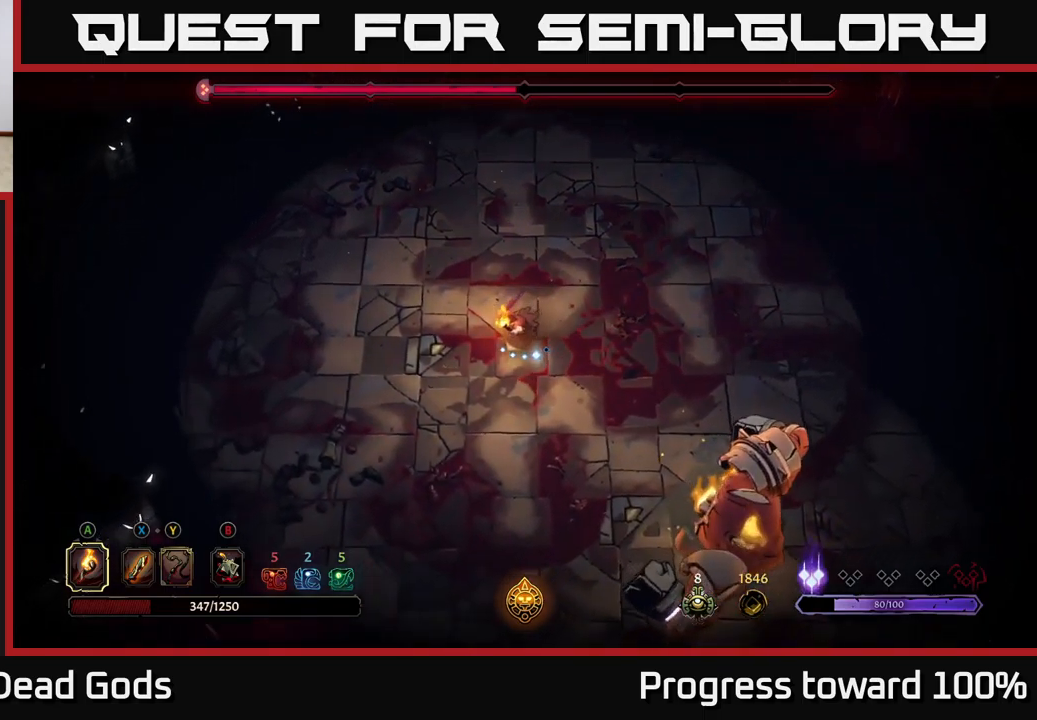
{"buttons": ["R2"], "left_stick": "down-right", "right_stick": "center", "events": [[267, "left_stick", "down"], [367, "left_stick", "down-right"], [400, "R2", "down"]]}
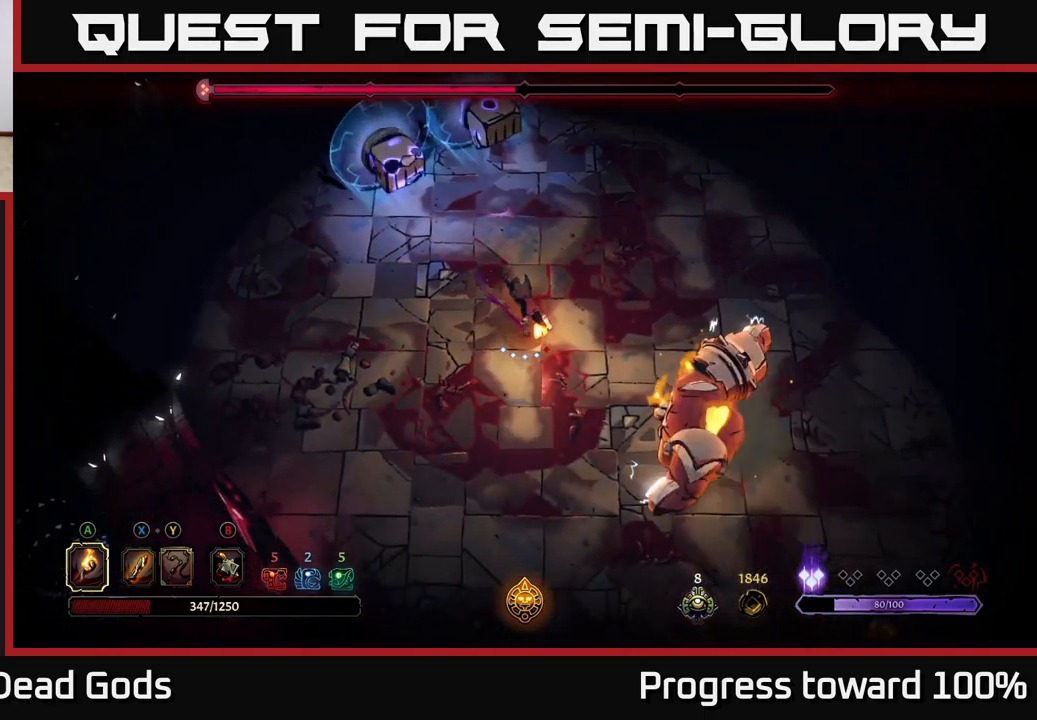
{"buttons": [], "left_stick": "center", "right_stick": "center", "events": [[83, "R2", "up"], [300, "X", "down"], [383, "X", "up"], [433, "left_stick", "center"]]}
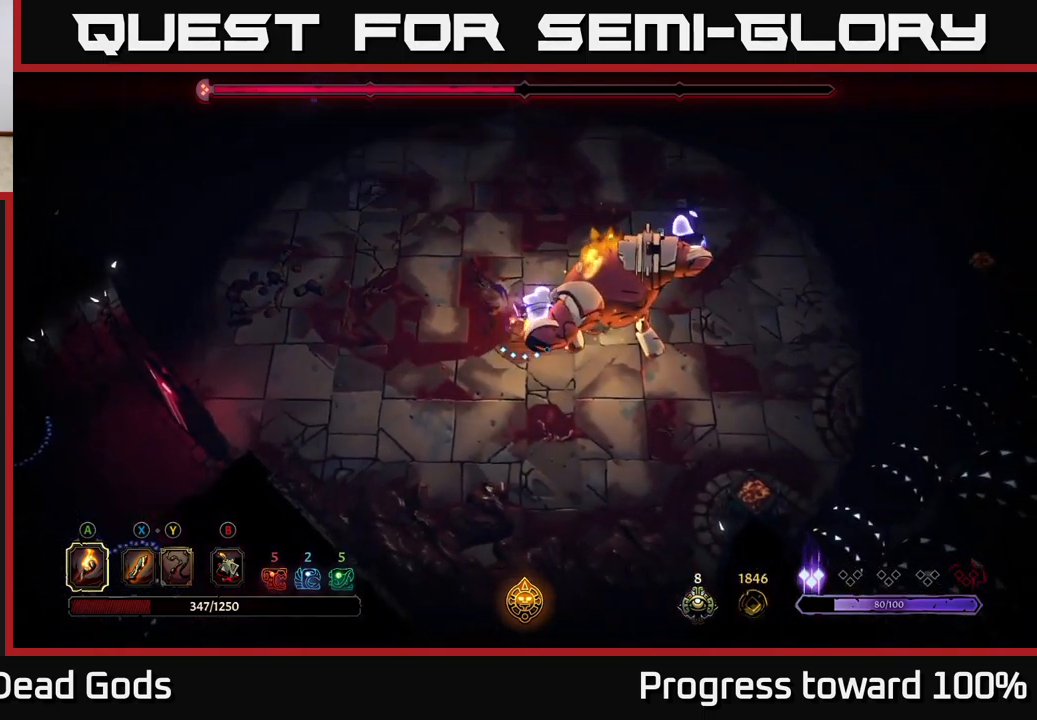
{"buttons": [], "left_stick": "right", "right_stick": "center", "events": [[33, "X", "down"], [50, "left_stick", "right"], [100, "X", "up"], [333, "X", "down"], [500, "X", "up"]]}
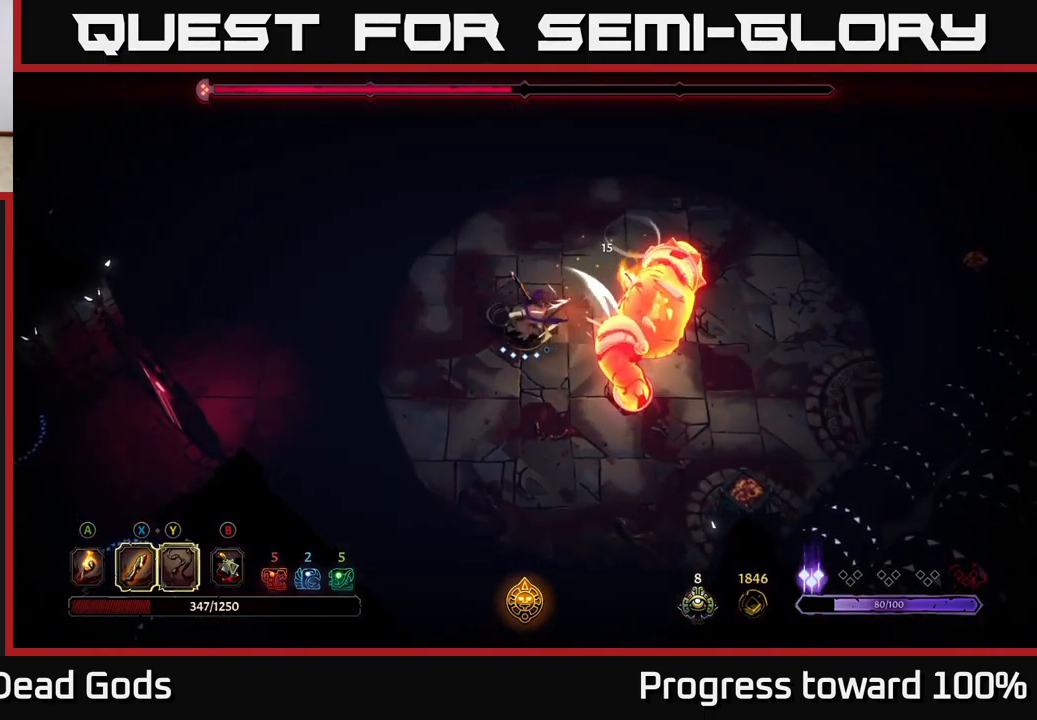
{"buttons": [], "left_stick": "right", "right_stick": "center", "events": [[183, "X", "down"], [367, "X", "up"]]}
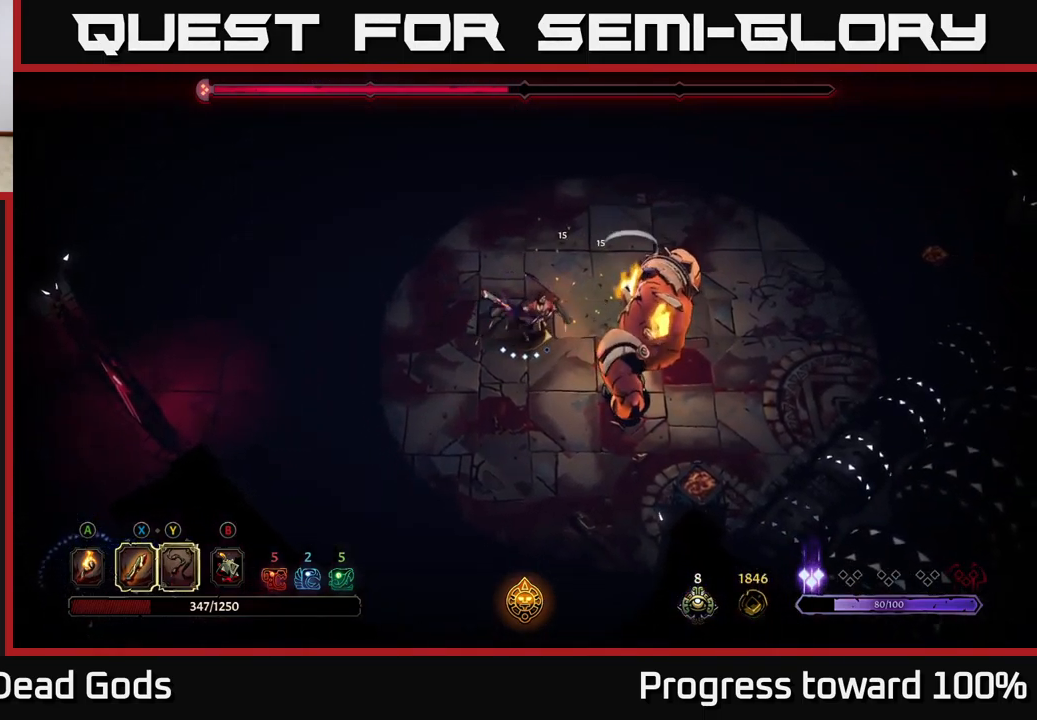
{"buttons": [], "left_stick": "center", "right_stick": "center", "events": [[183, "Y", "down"], [300, "Y", "up"], [317, "left_stick", "center"]]}
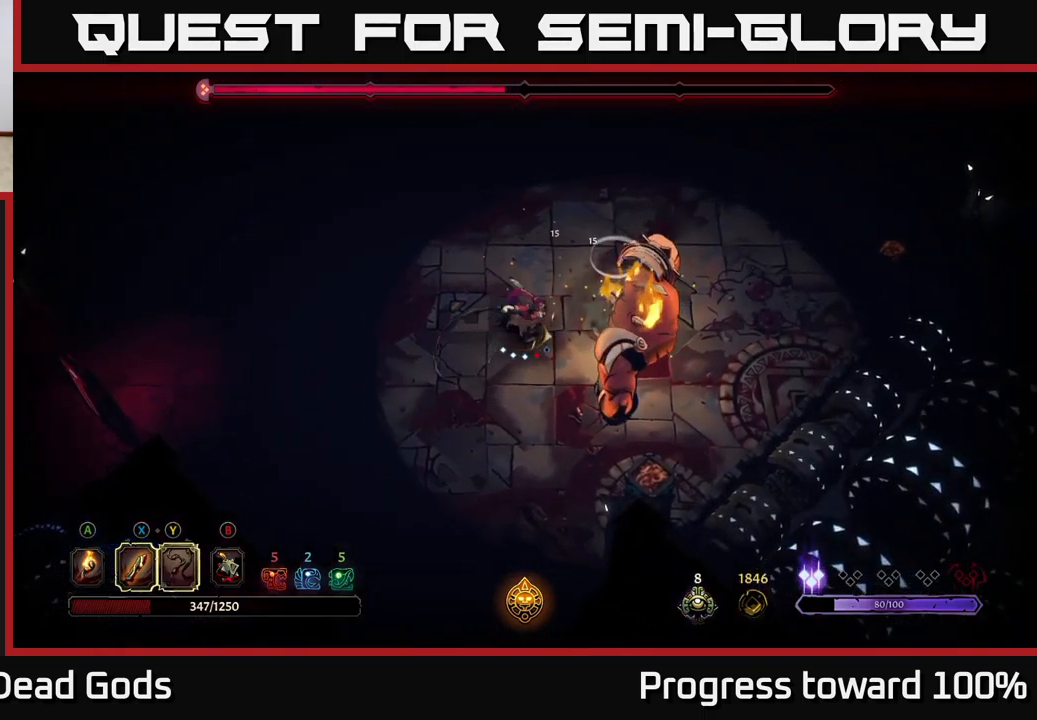
{"buttons": [], "left_stick": "center", "right_stick": "center", "events": []}
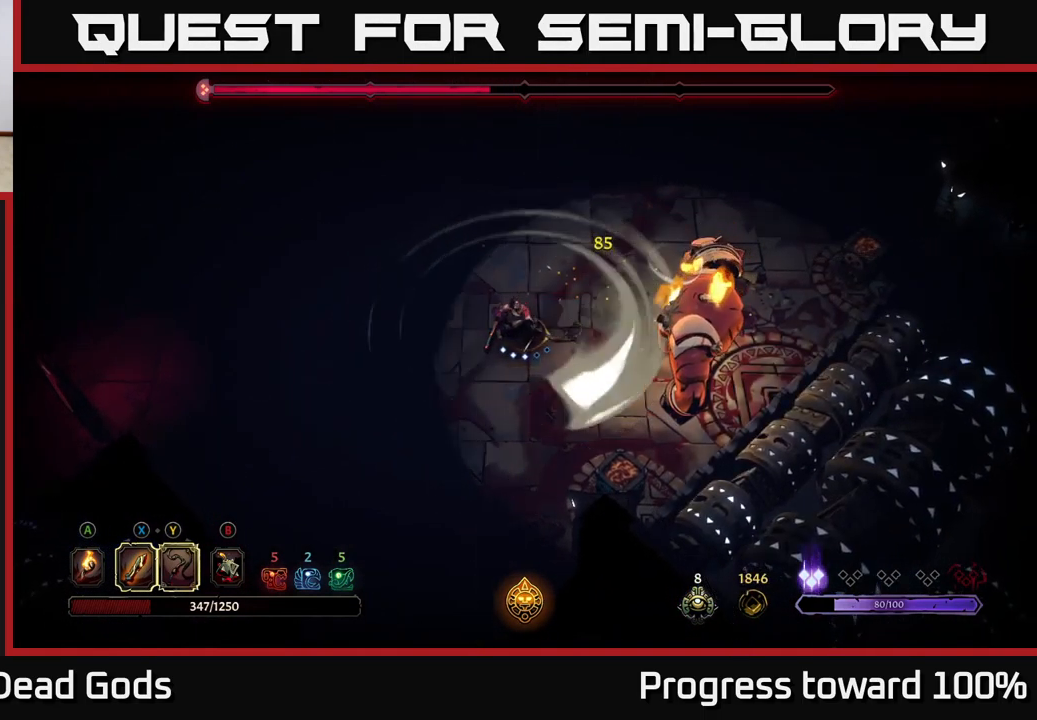
{"buttons": ["X"], "left_stick": "right", "right_stick": "center", "events": [[33, "left_stick", "right"], [117, "X", "down"], [200, "X", "up"], [433, "X", "down"]]}
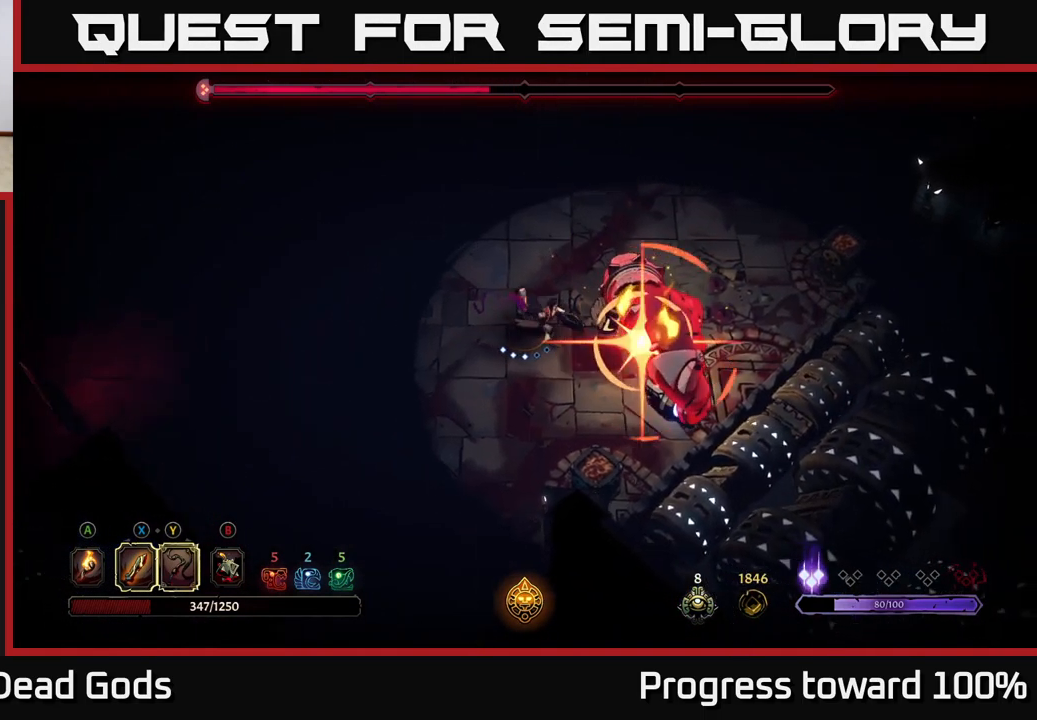
{"buttons": ["R2"], "left_stick": "up", "right_stick": "center", "events": [[16, "X", "up"], [249, "left_stick", "center"], [299, "left_stick", "up"], [416, "R2", "down"]]}
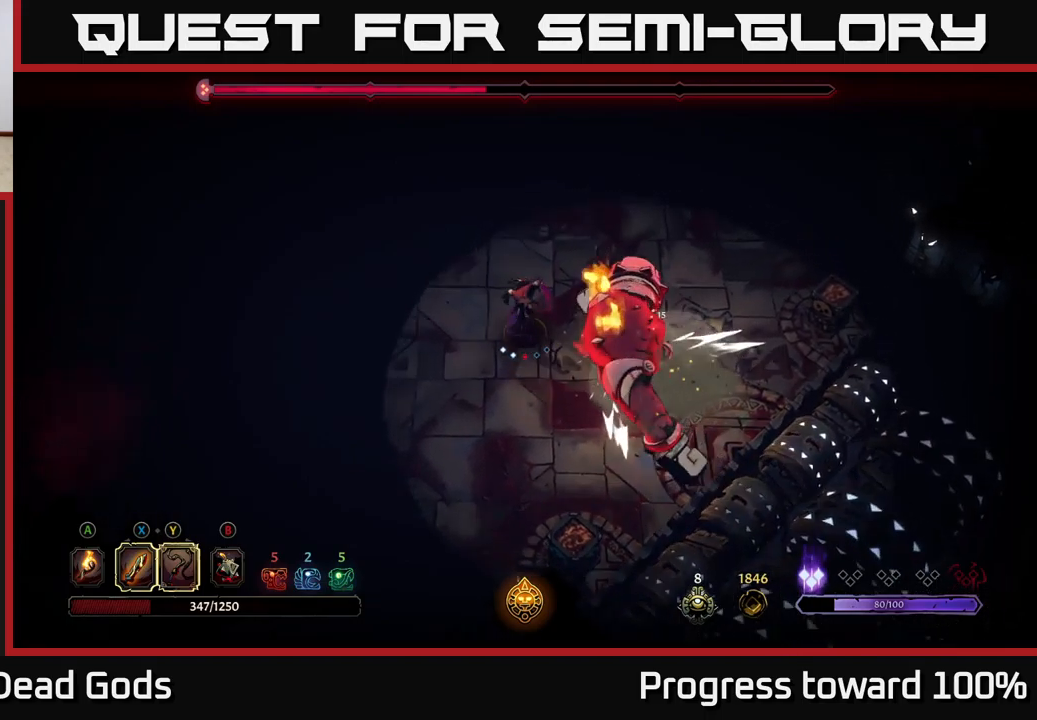
{"buttons": ["X"], "left_stick": "left", "right_stick": "center", "events": [[67, "R2", "up"], [200, "left_stick", "up-left"], [317, "left_stick", "left"], [484, "X", "down"]]}
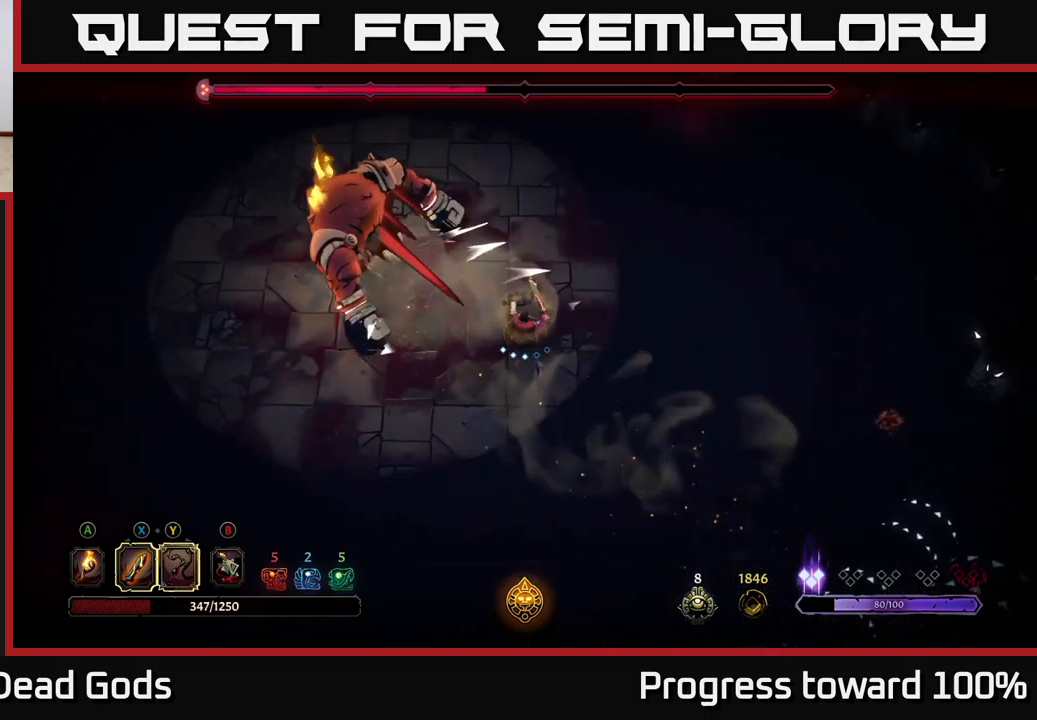
{"buttons": ["X"], "left_stick": "left", "right_stick": "center", "events": [[100, "X", "up"], [417, "X", "down"]]}
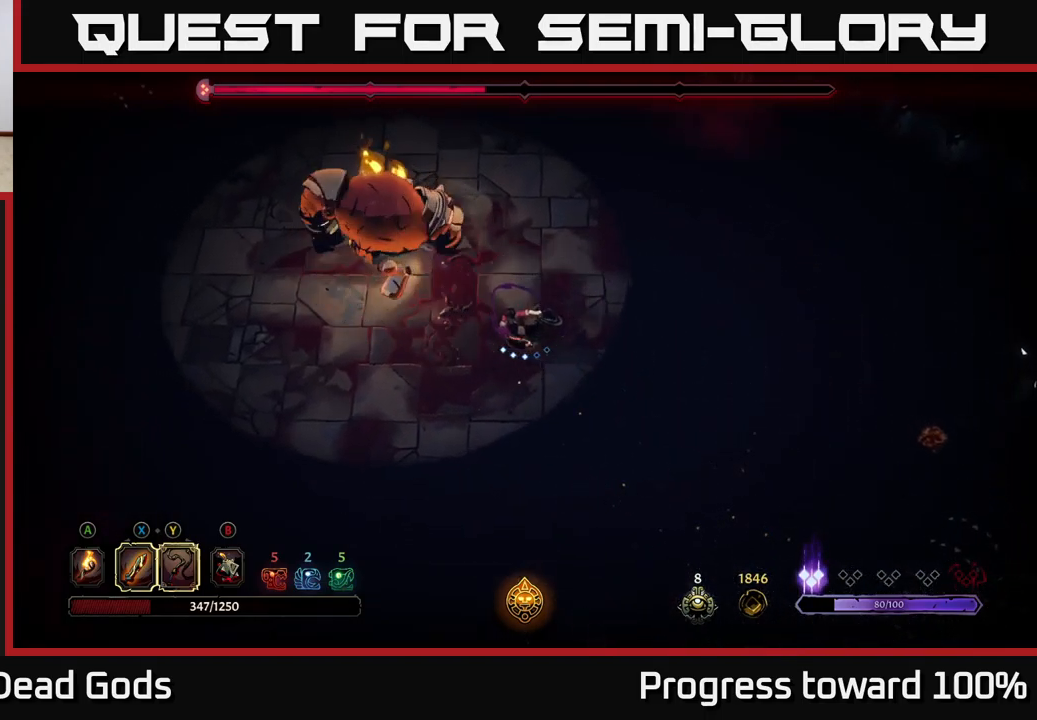
{"buttons": [], "left_stick": "left", "right_stick": "center", "events": [[84, "X", "up"], [284, "X", "down"], [417, "X", "up"]]}